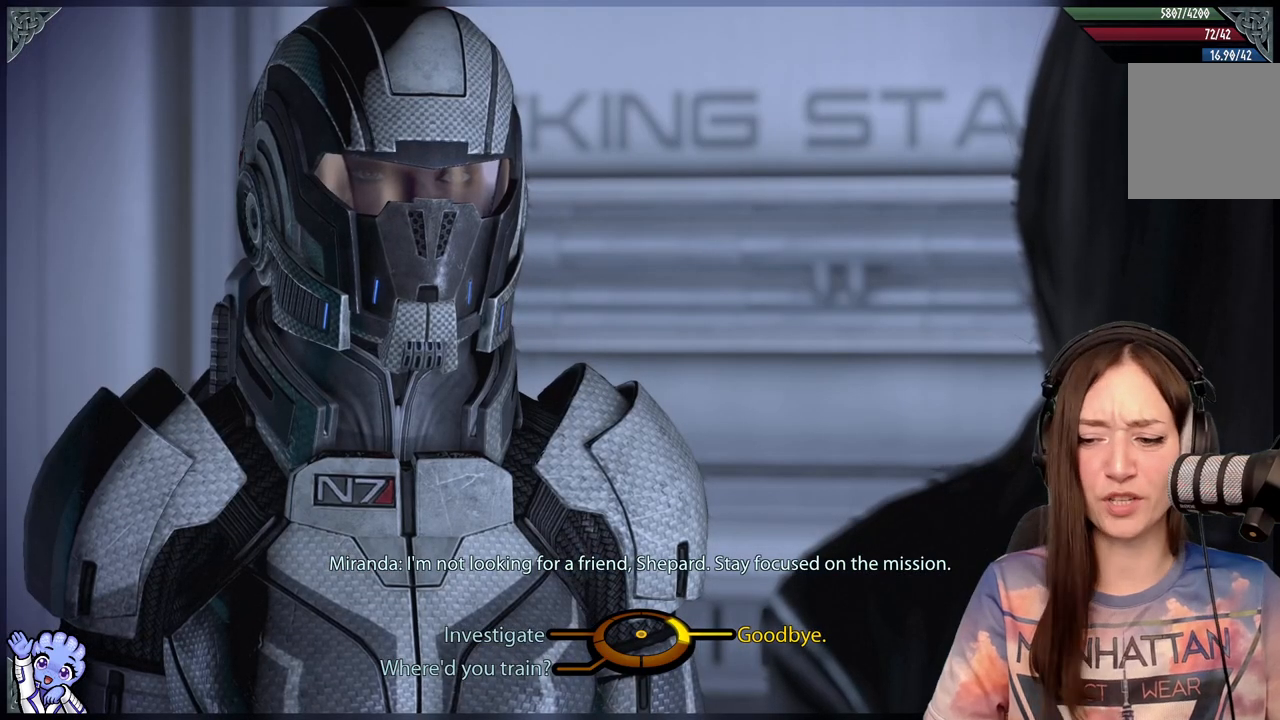
Gameplay with a controller (Xbox layout); each line is a JSON object with the inputs held at the frame after it. "events" lists button and stick changes between this image and that frame as [ms after this image, input, new state], when the widget could be followed in between. Not read: R2.
{"buttons": [], "left_stick": "down-left", "right_stick": "center", "events": [[117, "left_stick", "down"], [317, "left_stick", "down-left"]]}
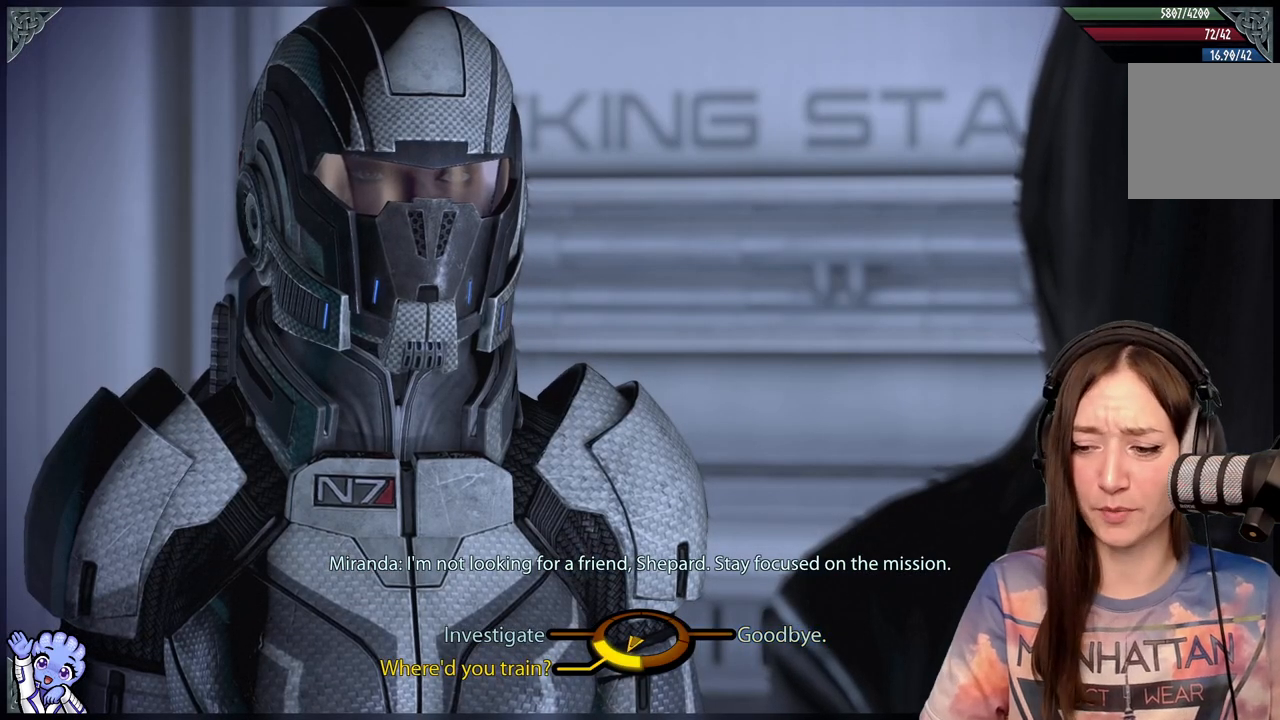
{"buttons": [], "left_stick": "down-left", "right_stick": "center", "events": []}
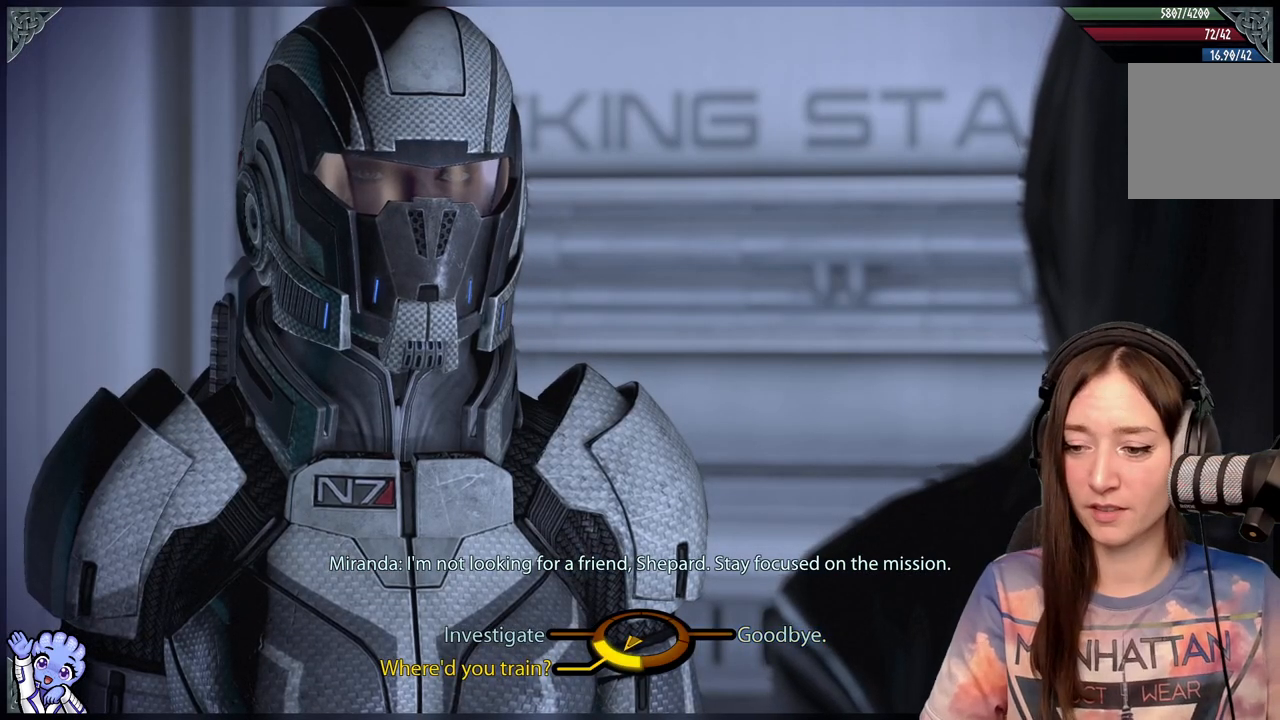
{"buttons": [], "left_stick": "down-left", "right_stick": "center", "events": [[150, "left_stick", "left"], [433, "left_stick", "down-left"]]}
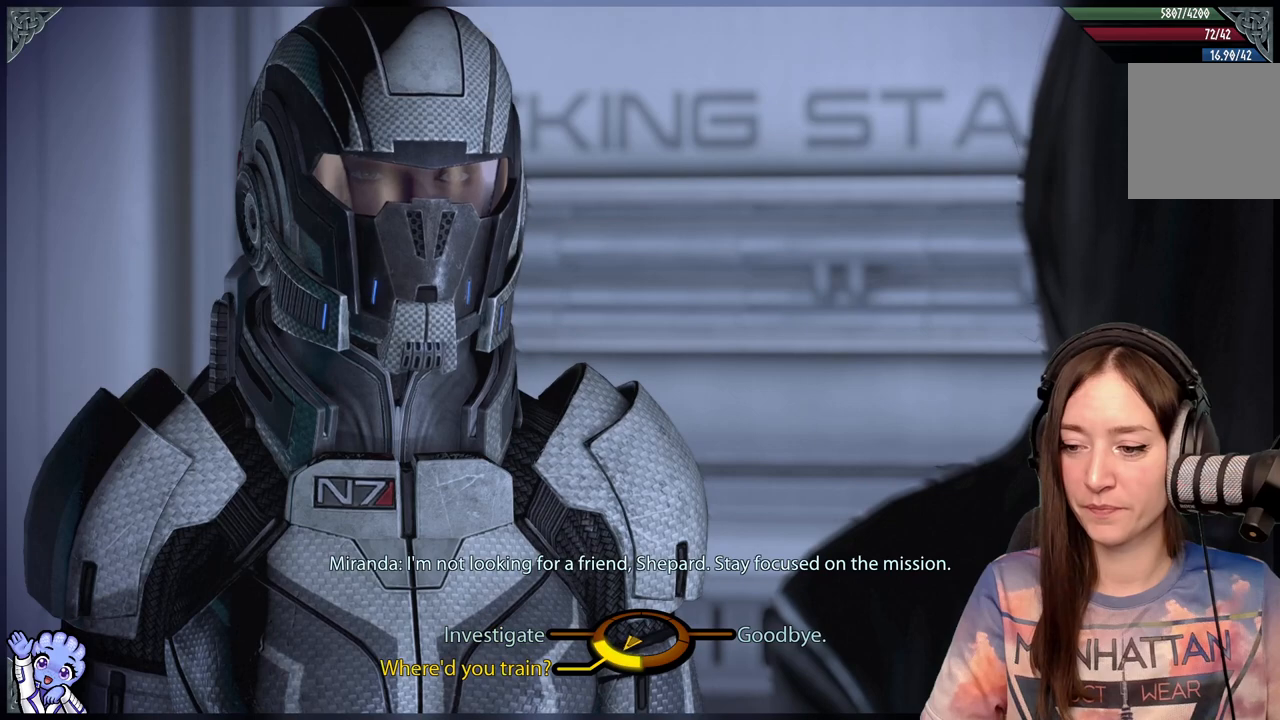
{"buttons": [], "left_stick": "down-left", "right_stick": "center", "events": []}
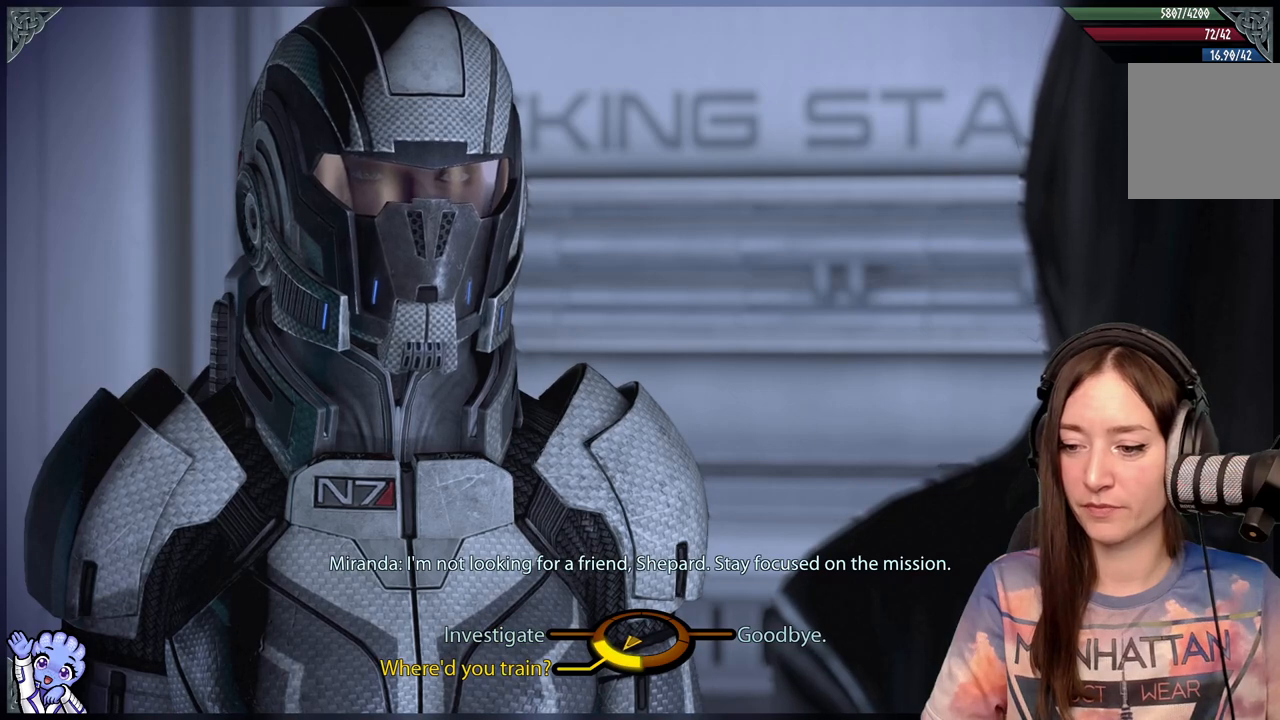
{"buttons": ["A"], "left_stick": "down-left", "right_stick": "center", "events": [[417, "A", "down"]]}
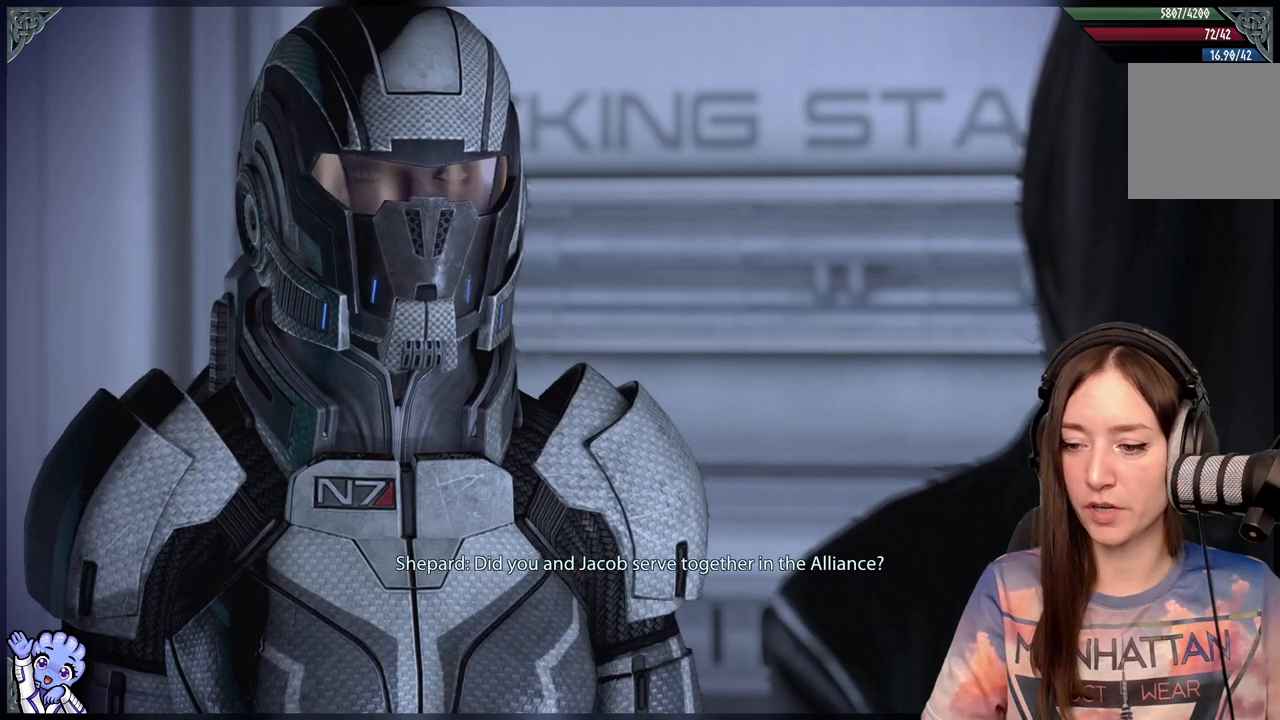
{"buttons": [], "left_stick": "center", "right_stick": "center", "events": [[67, "A", "up"], [333, "left_stick", "center"]]}